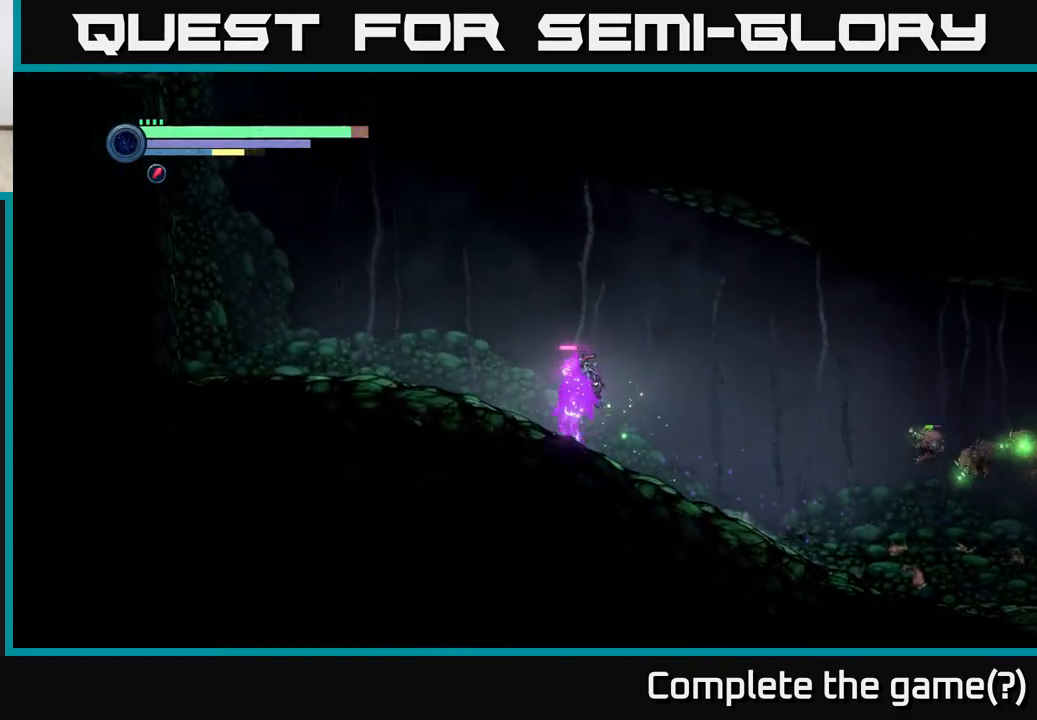
Gameplay with a controller (Xbox layout); each line is a JSON object with the inputs held at the frame after it. "events" lists button and stick changes between this image and that frame as [ms after this image, input, new state], when the widget could be followed in between.
{"buttons": ["L2"], "left_stick": "right", "right_stick": "center", "events": [[17, "R2", "up"], [33, "L2", "down"], [33, "left_stick", "right"], [183, "Y", "down"], [250, "Y", "up"], [383, "Y", "down"], [433, "Y", "up"]]}
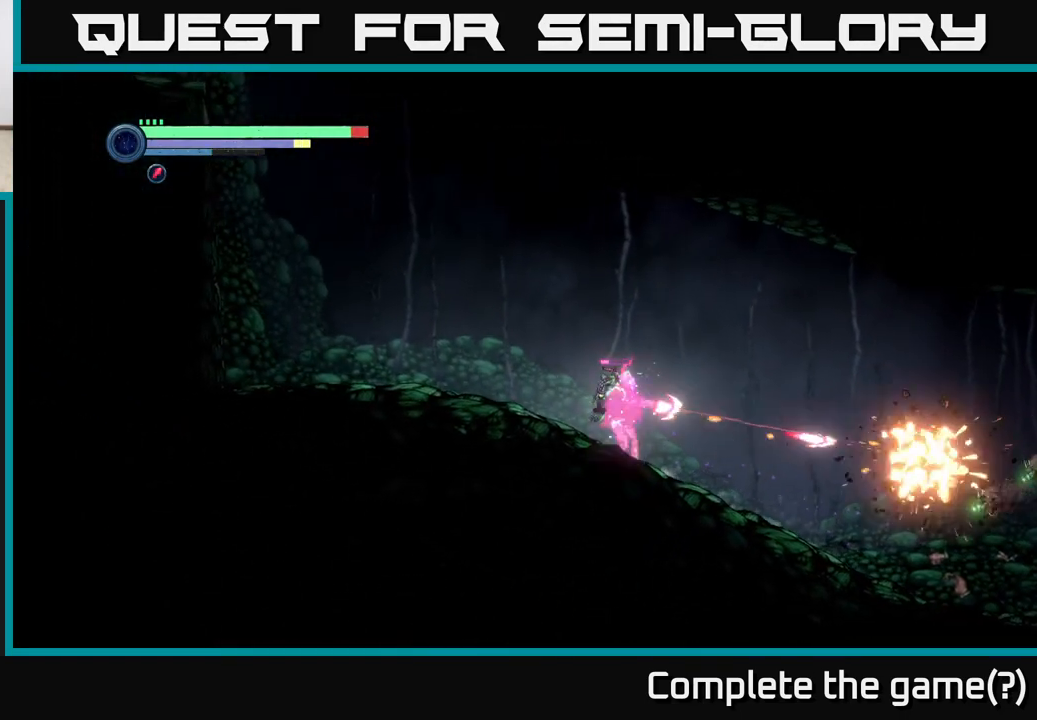
{"buttons": ["L2"], "left_stick": "right", "right_stick": "center", "events": [[33, "Y", "down"], [83, "Y", "up"], [200, "Y", "down"], [233, "Y", "up"], [400, "Y", "down"], [467, "Y", "up"]]}
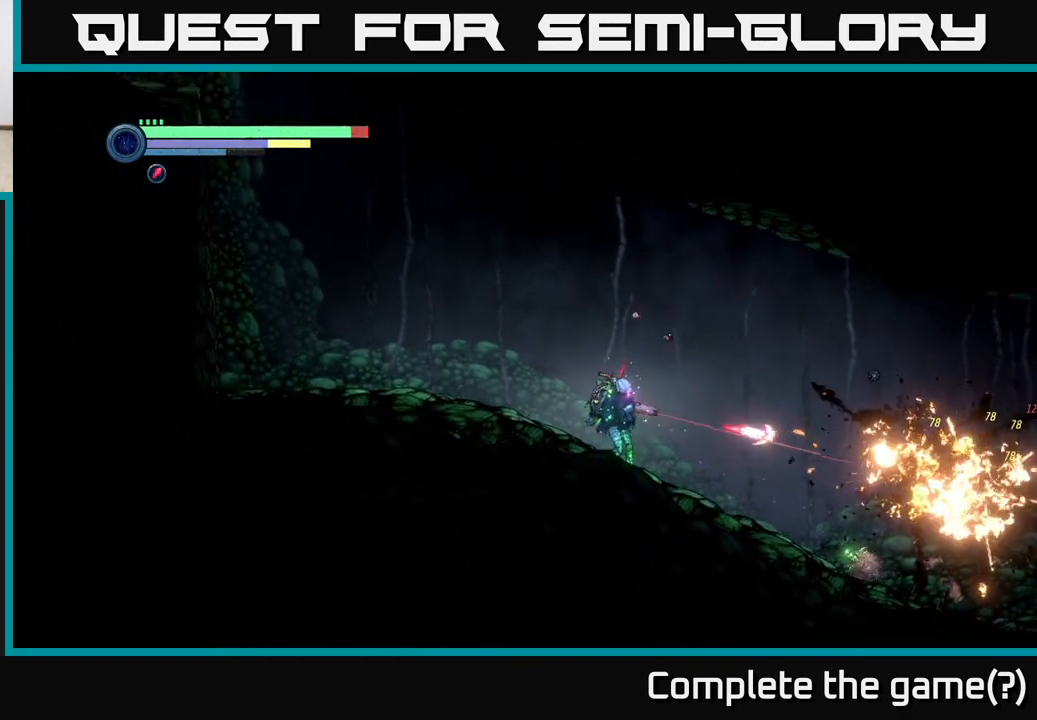
{"buttons": ["L2"], "left_stick": "right", "right_stick": "center", "events": [[433, "Y", "down"], [500, "Y", "up"]]}
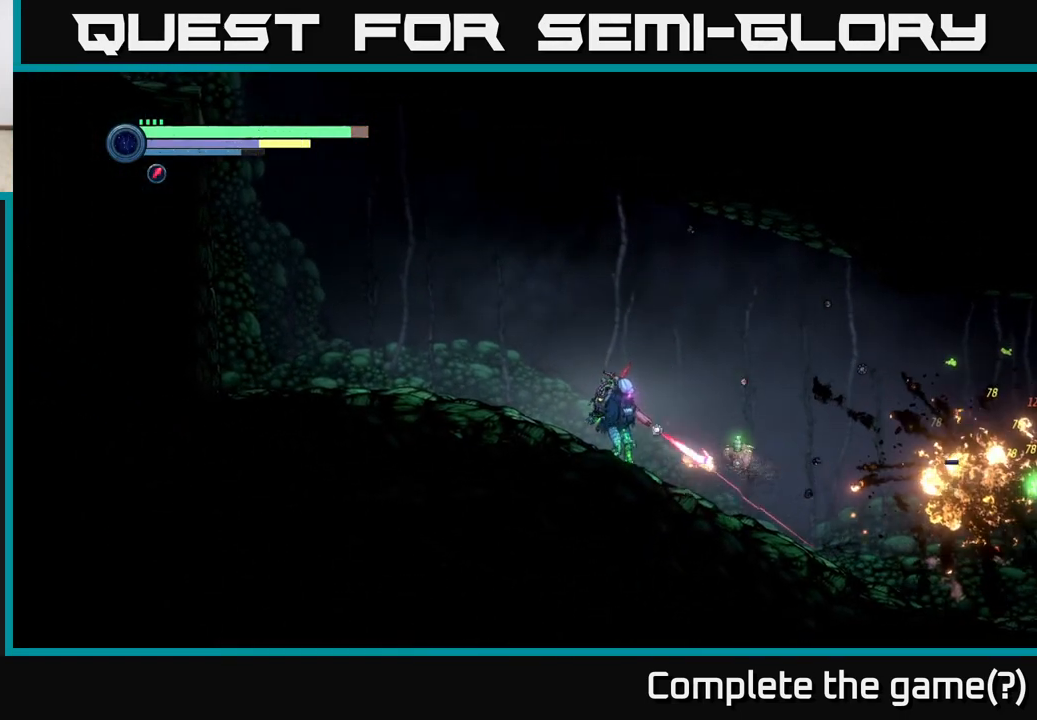
{"buttons": ["L2"], "left_stick": "right", "right_stick": "center", "events": [[217, "Y", "down"], [283, "Y", "up"], [367, "Y", "down"], [433, "Y", "up"]]}
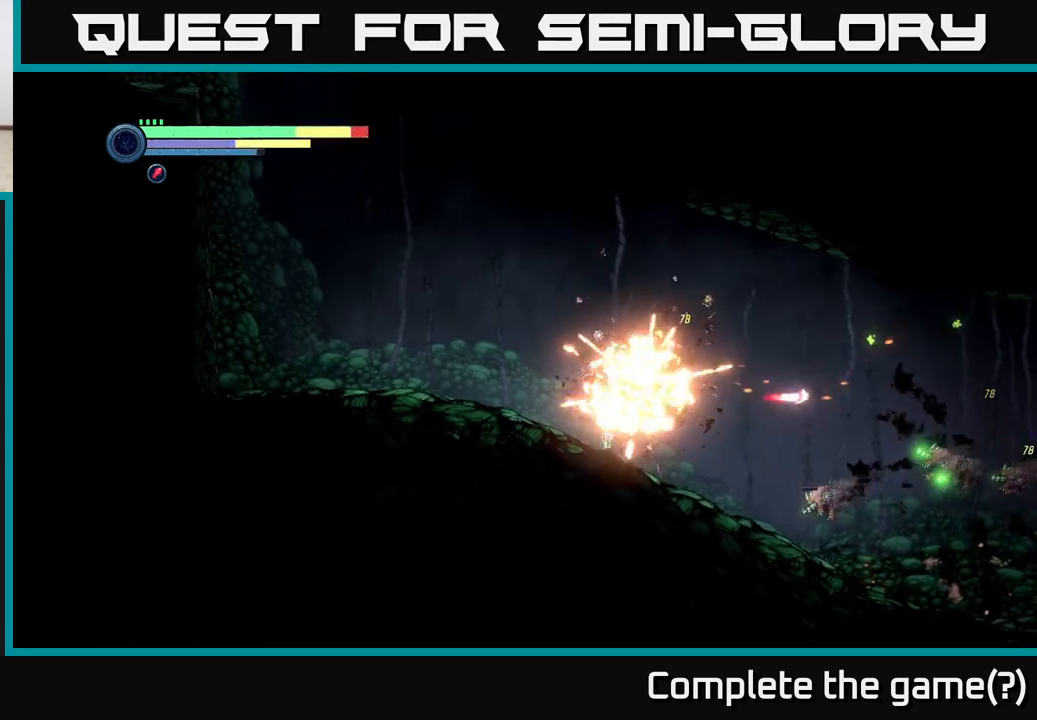
{"buttons": [], "left_stick": "left", "right_stick": "center", "events": [[150, "L2", "up"], [333, "X", "down"], [383, "left_stick", "down"], [433, "X", "up"], [500, "left_stick", "left"]]}
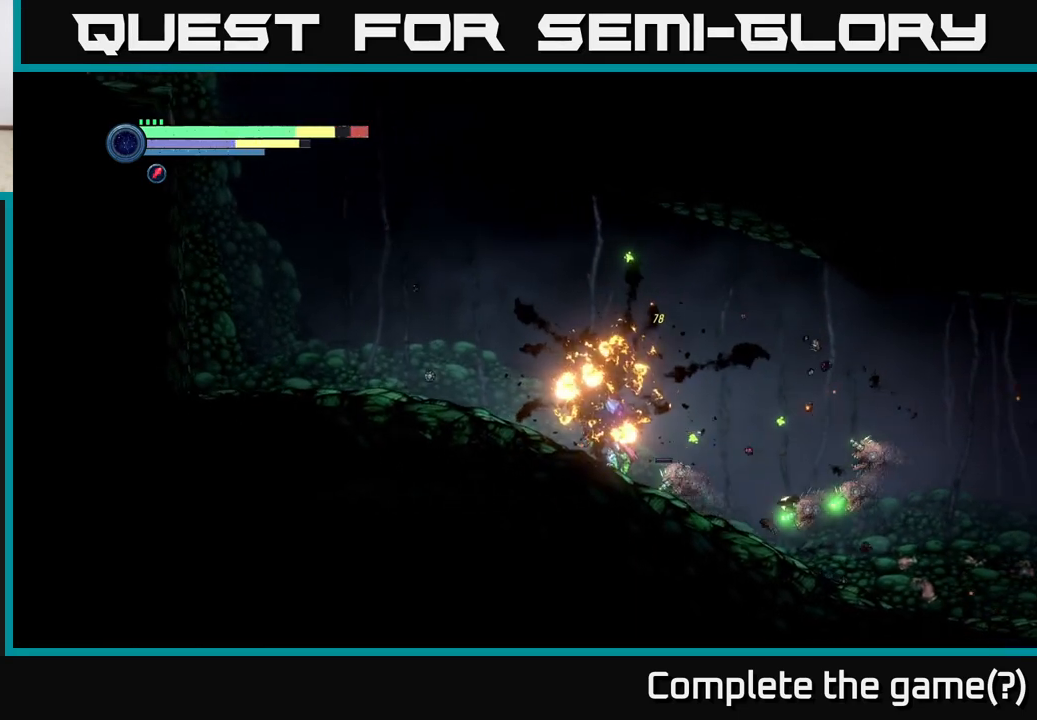
{"buttons": ["R1", "R2"], "left_stick": "left", "right_stick": "center", "events": [[133, "R2", "down"], [317, "A", "down"], [383, "A", "up"], [500, "R1", "down"]]}
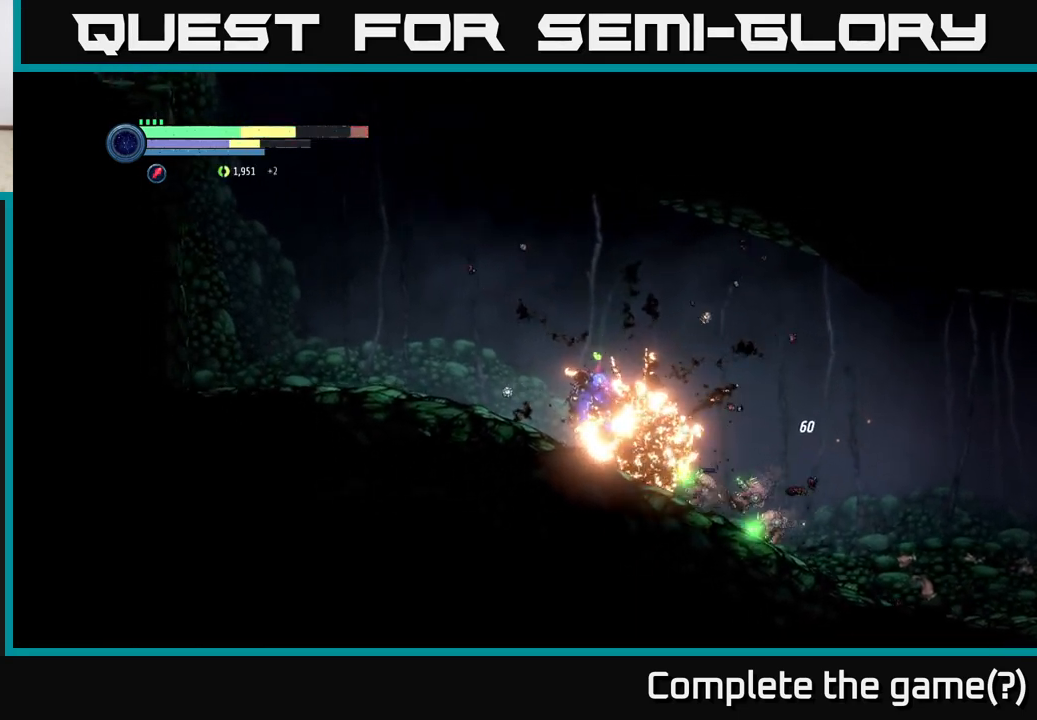
{"buttons": ["A"], "left_stick": "right", "right_stick": "center", "events": [[100, "R1", "up"], [150, "left_stick", "right"], [183, "R2", "up"], [250, "A", "down"], [267, "R2", "down"], [333, "R2", "up"]]}
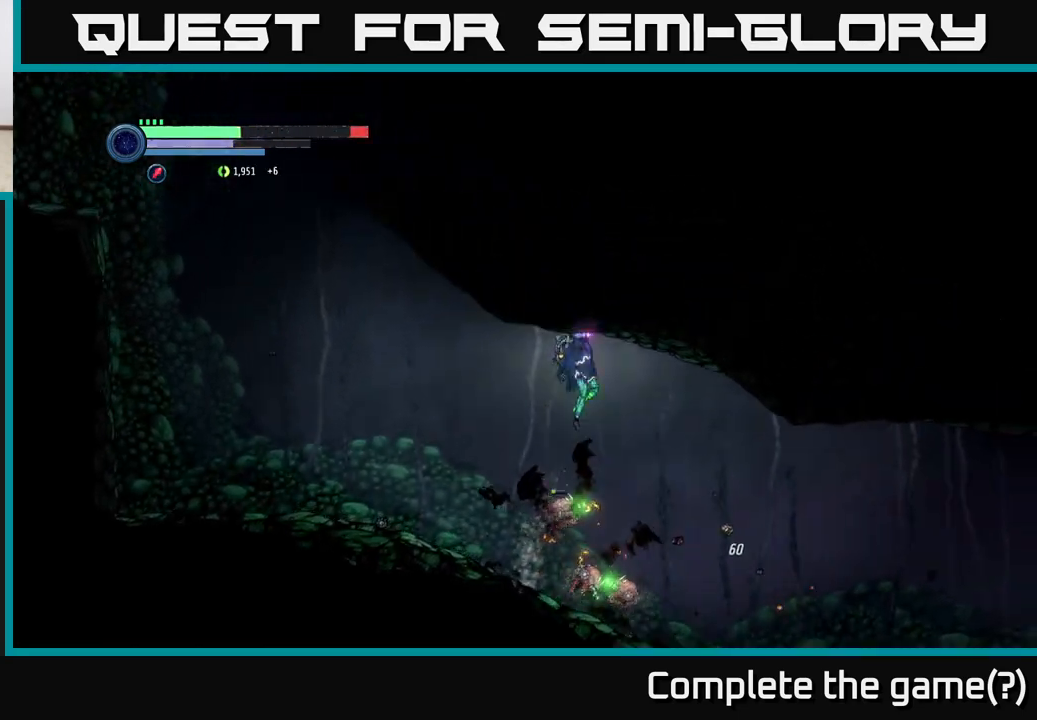
{"buttons": ["R1", "R2"], "left_stick": "right", "right_stick": "center", "events": [[17, "A", "up"], [200, "R1", "down"], [367, "R2", "down"]]}
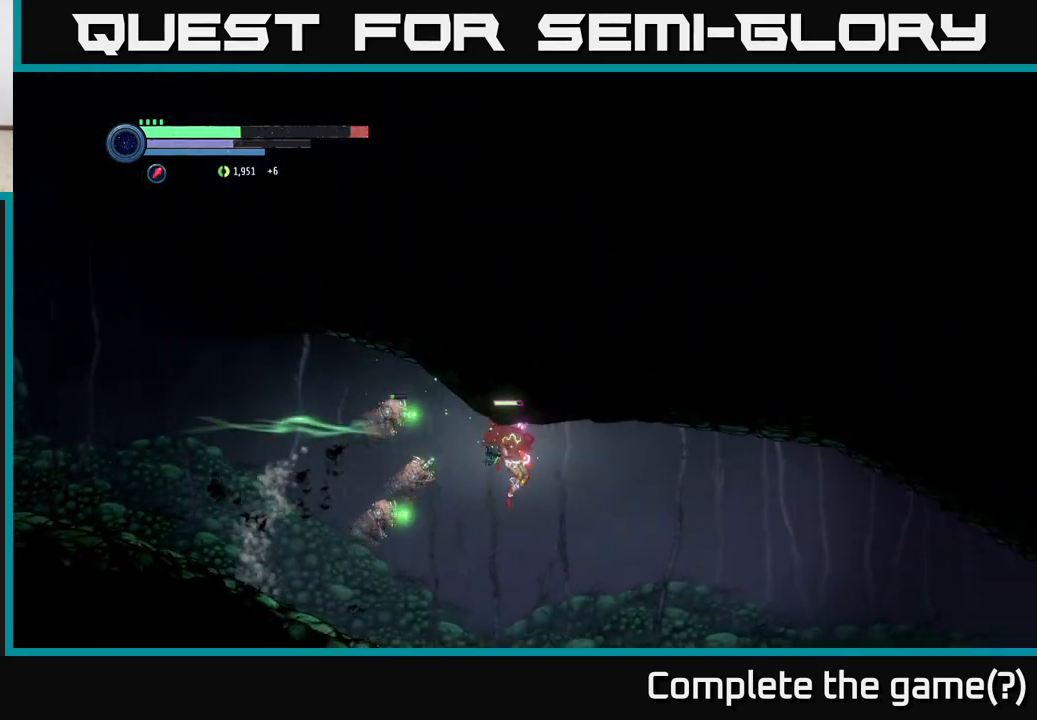
{"buttons": ["R2"], "left_stick": "right", "right_stick": "center", "events": [[17, "R1", "up"]]}
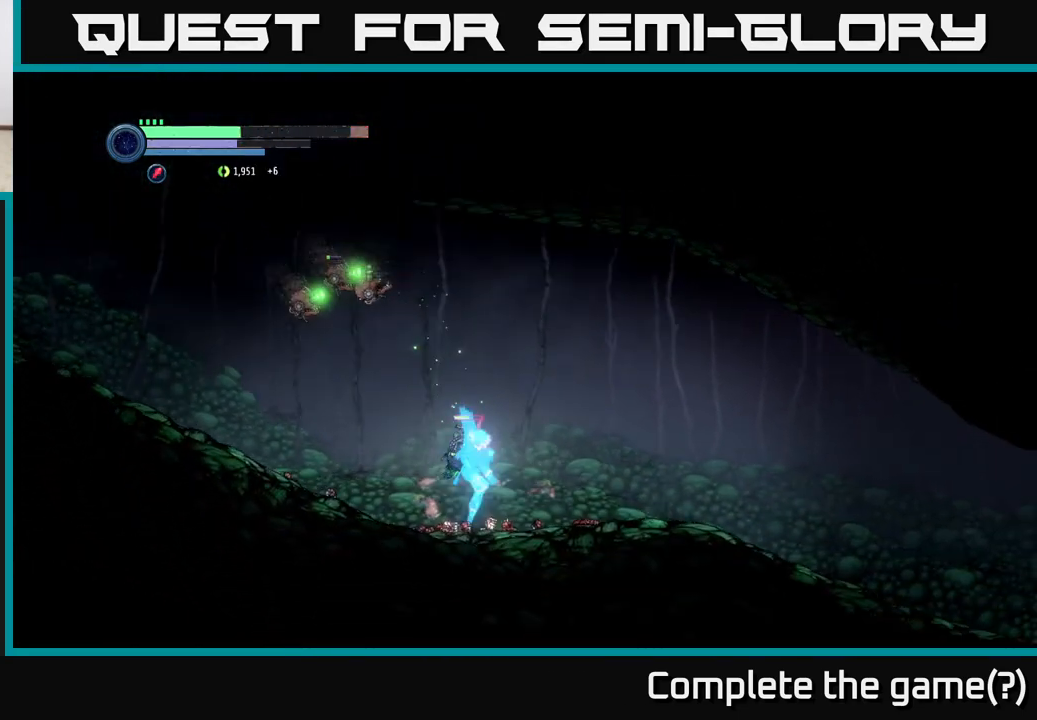
{"buttons": ["R2"], "left_stick": "right", "right_stick": "center", "events": [[50, "R1", "down"], [467, "R1", "up"]]}
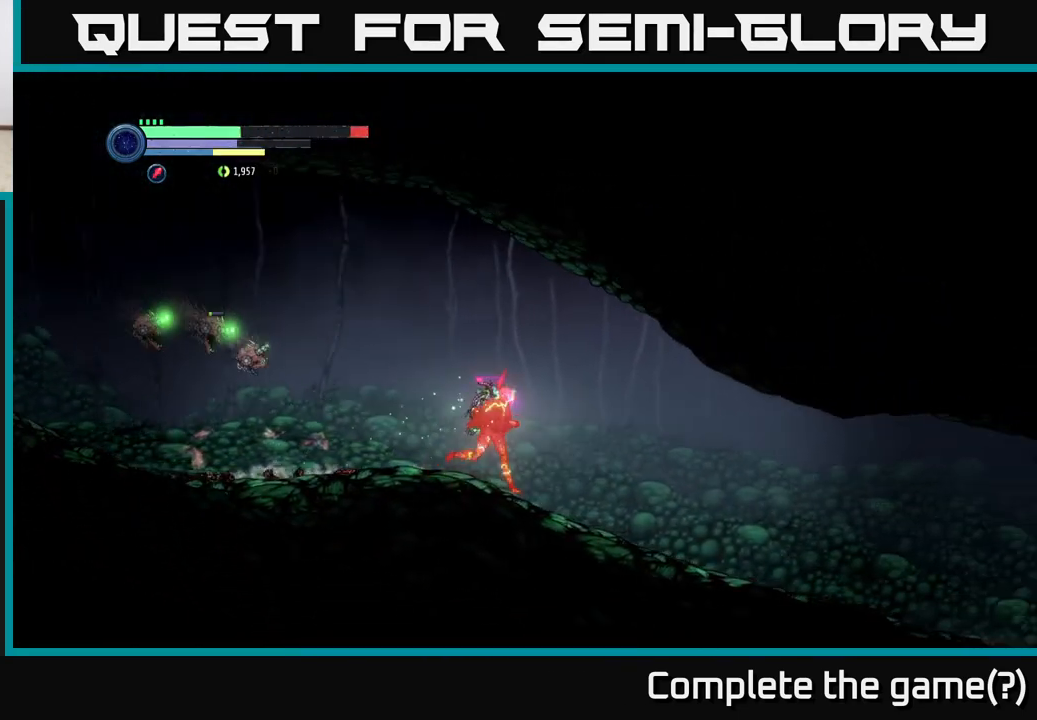
{"buttons": ["R2"], "left_stick": "right", "right_stick": "center", "events": []}
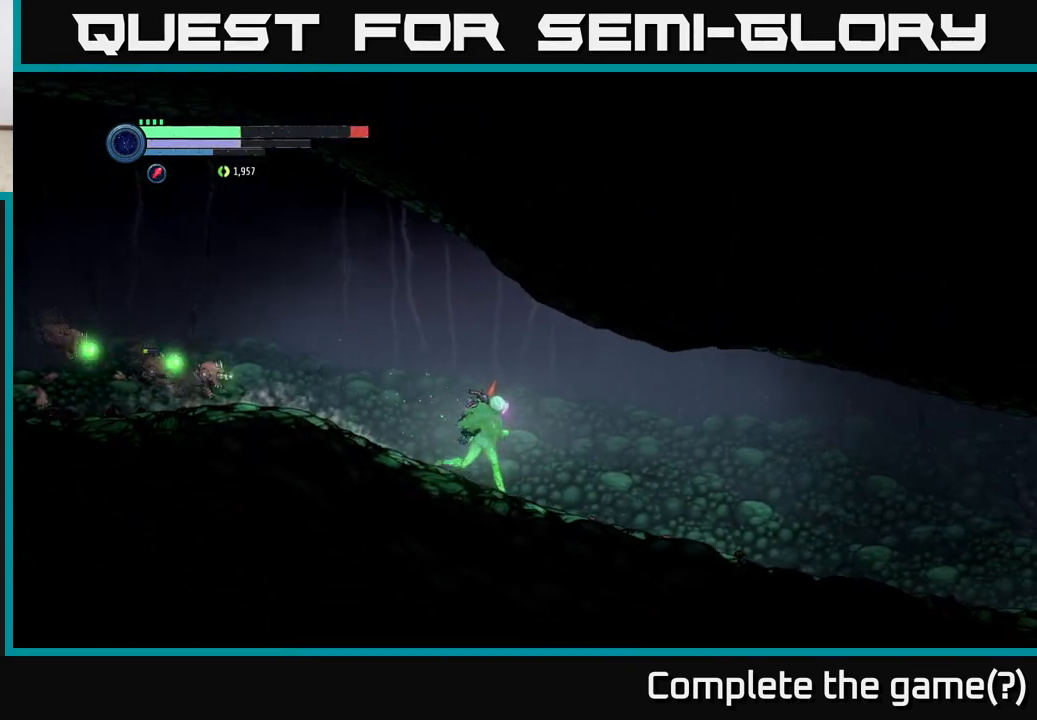
{"buttons": ["L2"], "left_stick": "left", "right_stick": "center", "events": [[250, "R2", "up"], [350, "L2", "down"], [350, "left_stick", "left"]]}
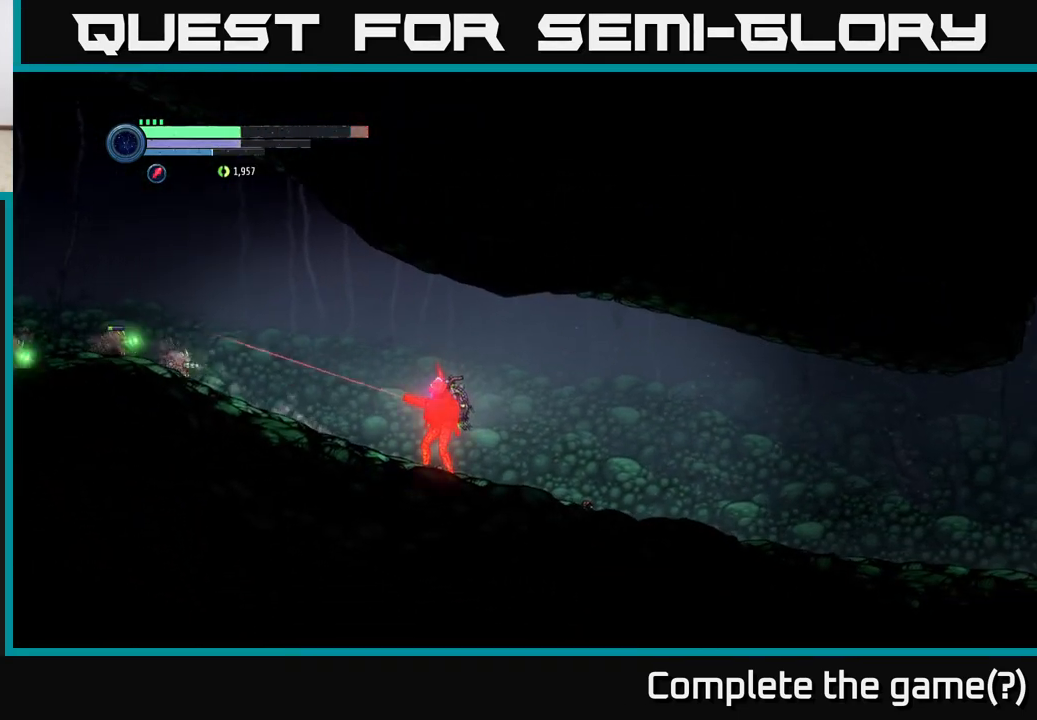
{"buttons": ["L2"], "left_stick": "left", "right_stick": "center", "events": [[167, "Y", "down"], [250, "Y", "up"], [350, "Y", "down"], [433, "Y", "up"]]}
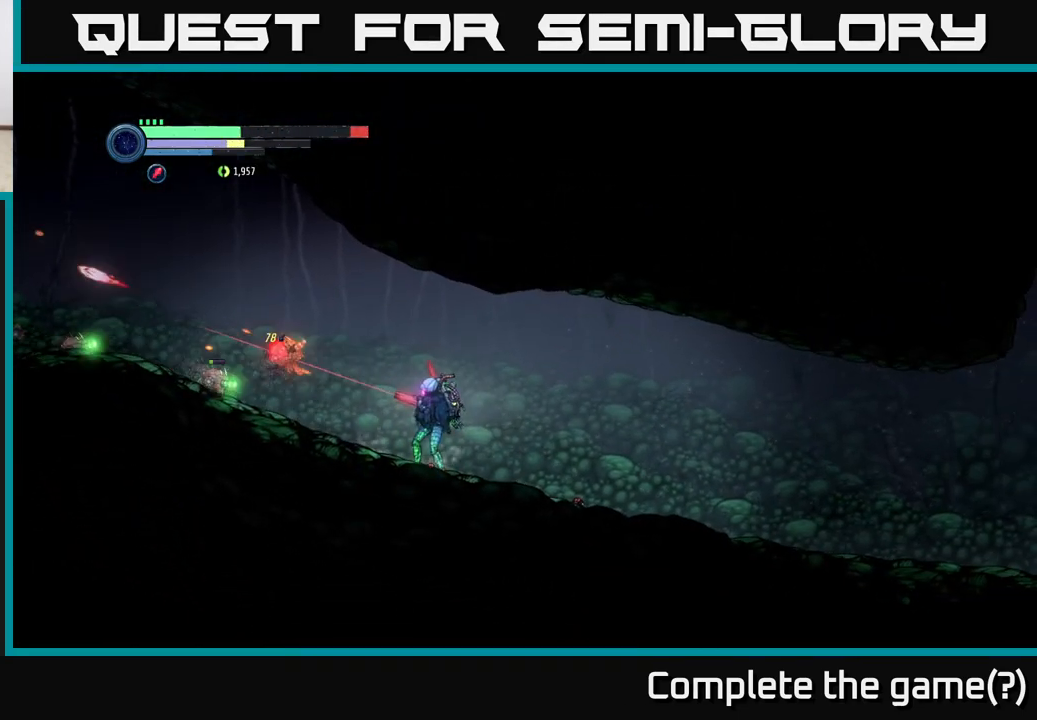
{"buttons": ["L2"], "left_stick": "left", "right_stick": "center", "events": [[17, "Y", "down"], [83, "Y", "up"], [183, "Y", "down"], [250, "Y", "up"], [350, "Y", "down"], [417, "Y", "up"]]}
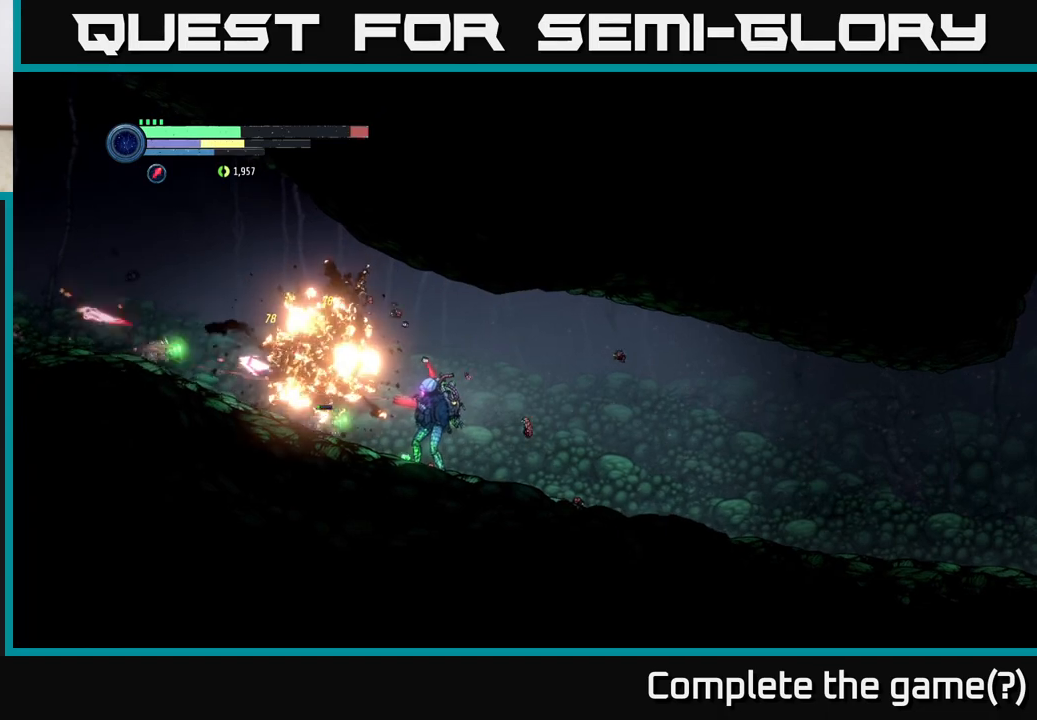
{"buttons": [], "left_stick": "right", "right_stick": "center", "events": [[67, "X", "down"], [167, "X", "up"], [250, "X", "down"], [333, "X", "up"], [367, "L2", "up"], [400, "X", "down"], [483, "left_stick", "right"], [500, "X", "up"]]}
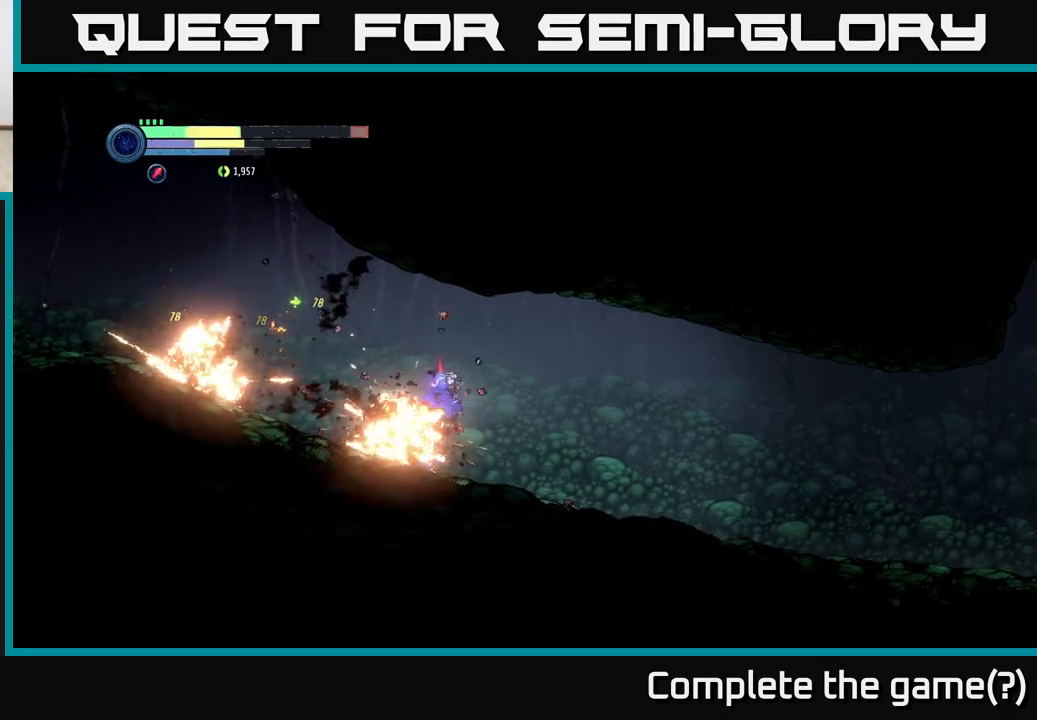
{"buttons": [], "left_stick": "right", "right_stick": "center", "events": [[217, "L2", "down"], [467, "L2", "up"]]}
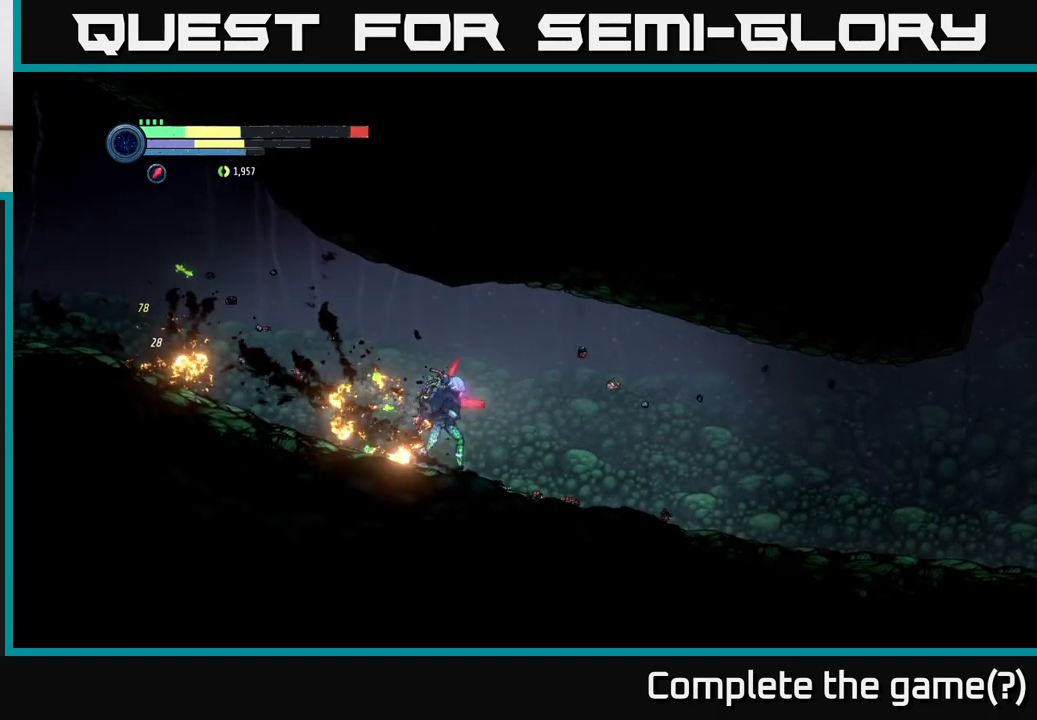
{"buttons": [], "left_stick": "center", "right_stick": "center", "events": [[167, "left_stick", "center"], [367, "left_stick", "right"], [450, "left_stick", "center"]]}
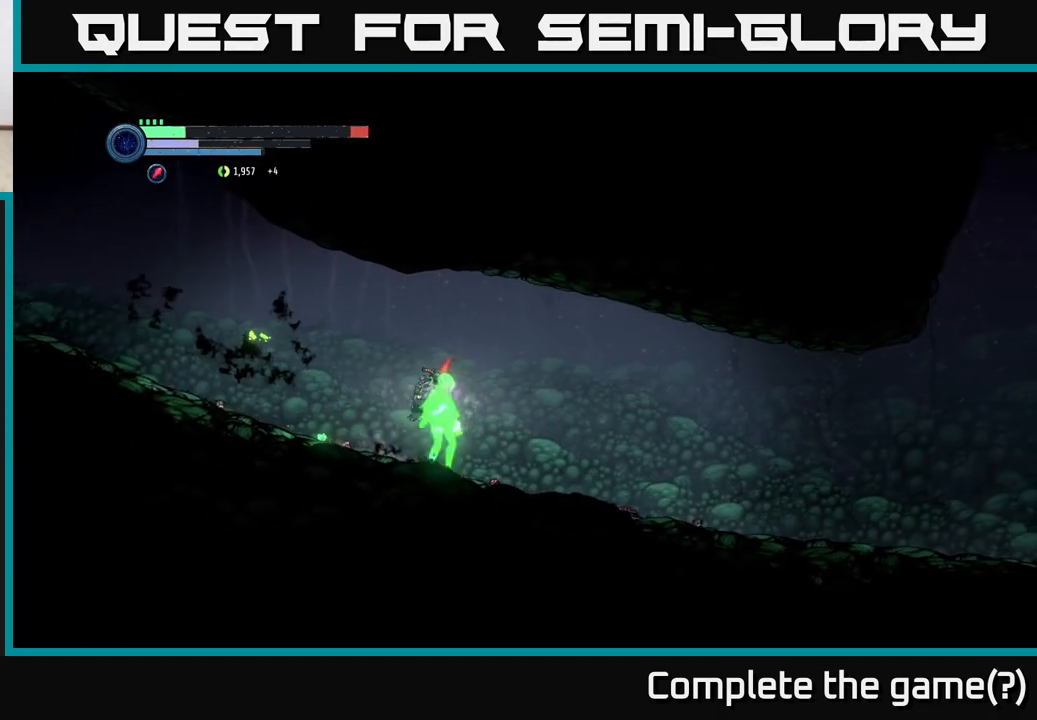
{"buttons": [], "left_stick": "left", "right_stick": "center", "events": [[150, "L1", "down"], [217, "L1", "up"], [367, "left_stick", "left"]]}
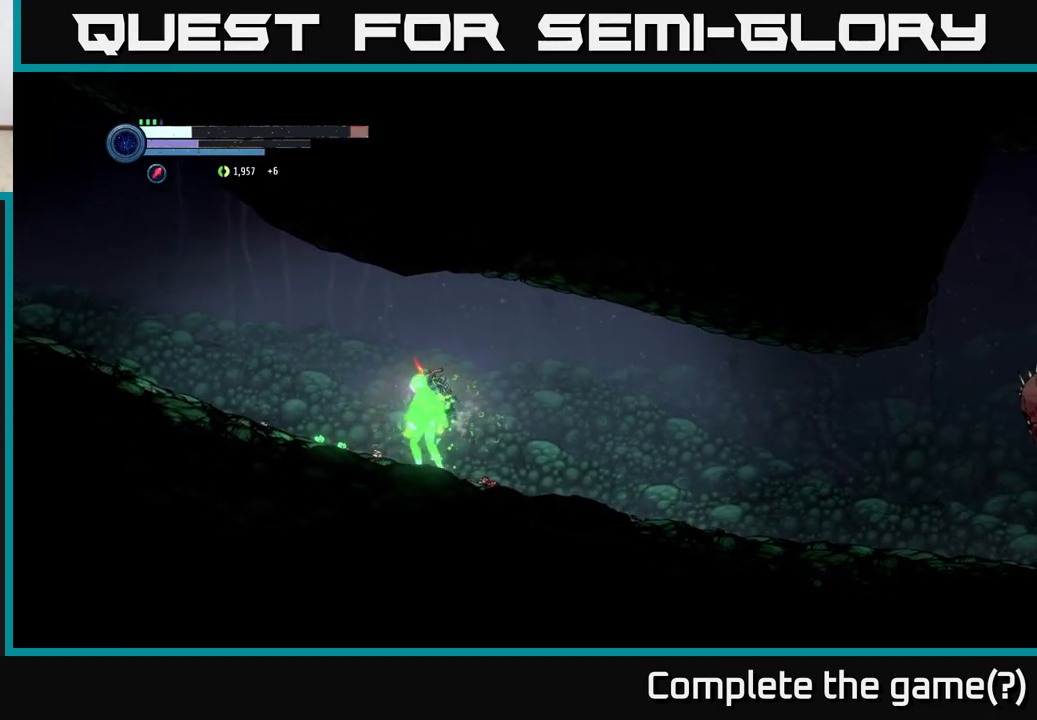
{"buttons": [], "left_stick": "right", "right_stick": "center", "events": [[417, "left_stick", "right"]]}
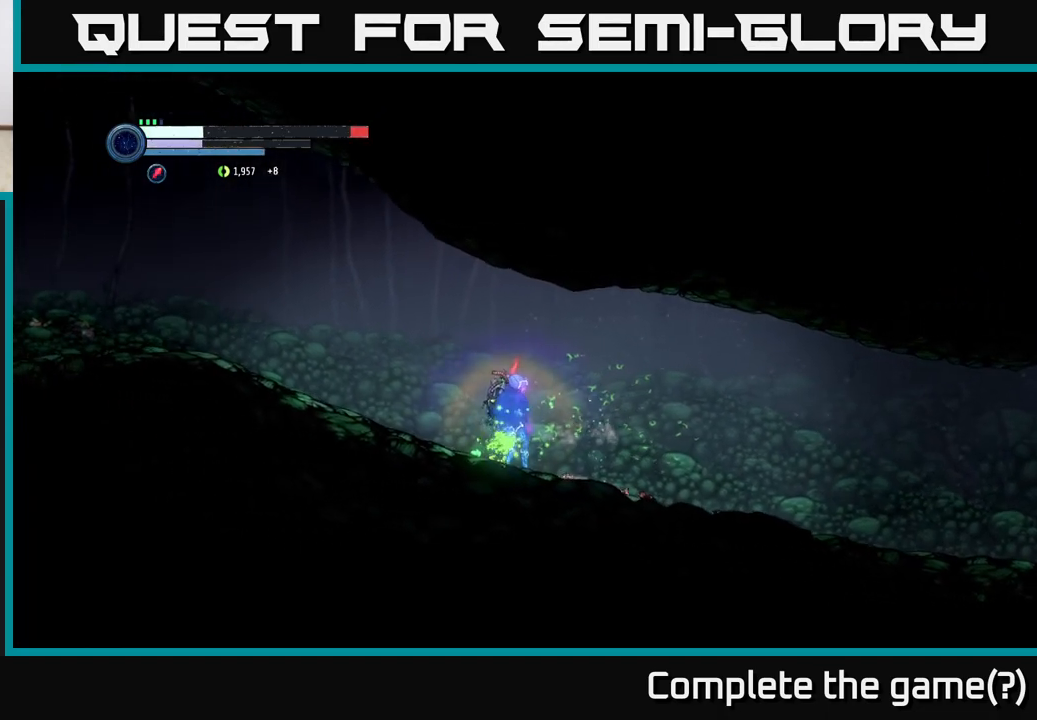
{"buttons": [], "left_stick": "right", "right_stick": "center", "events": [[17, "R2", "down"], [67, "R1", "down"], [350, "R2", "up"], [367, "R1", "up"]]}
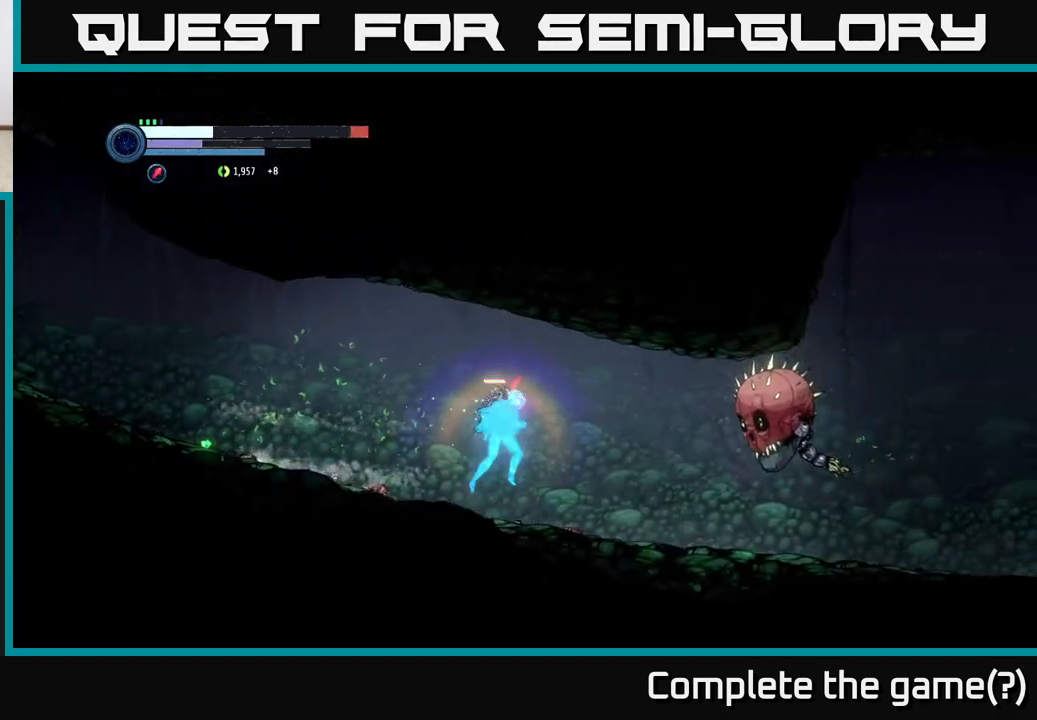
{"buttons": ["L2"], "left_stick": "right", "right_stick": "center", "events": [[117, "left_stick", "center"], [167, "L2", "down"], [167, "left_stick", "right"], [283, "Y", "down"], [350, "Y", "up"], [433, "Y", "down"], [500, "Y", "up"]]}
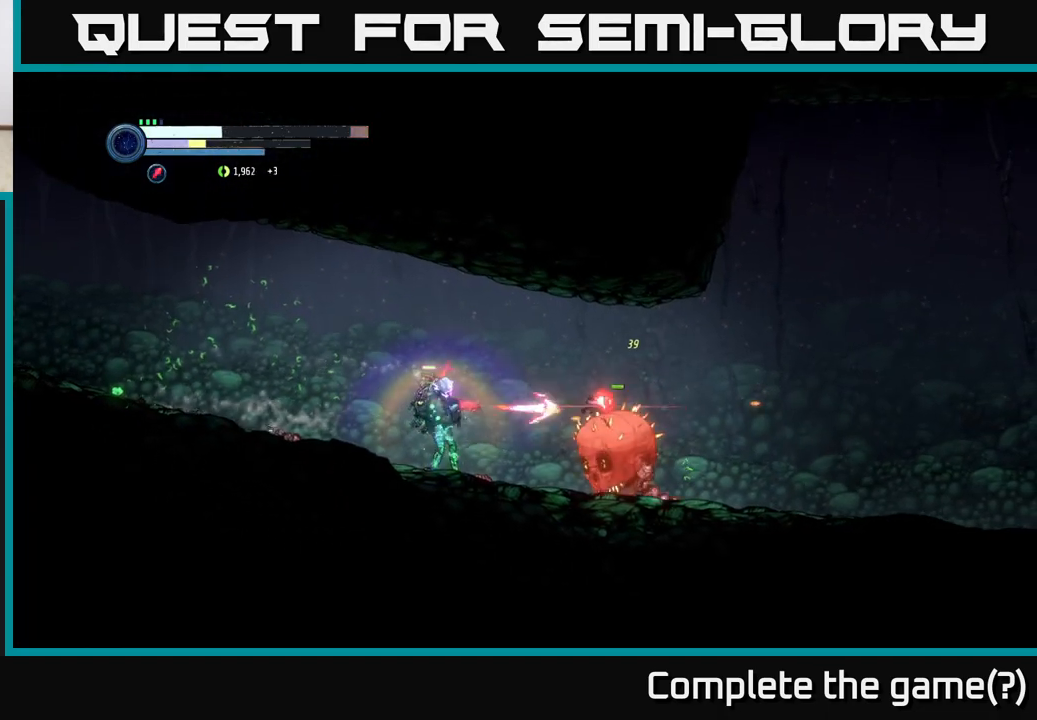
{"buttons": ["R1", "R2"], "left_stick": "left", "right_stick": "center", "events": [[67, "Y", "down"], [133, "L2", "up"], [133, "Y", "up"], [133, "left_stick", "left"], [167, "R2", "down"], [267, "R1", "down"]]}
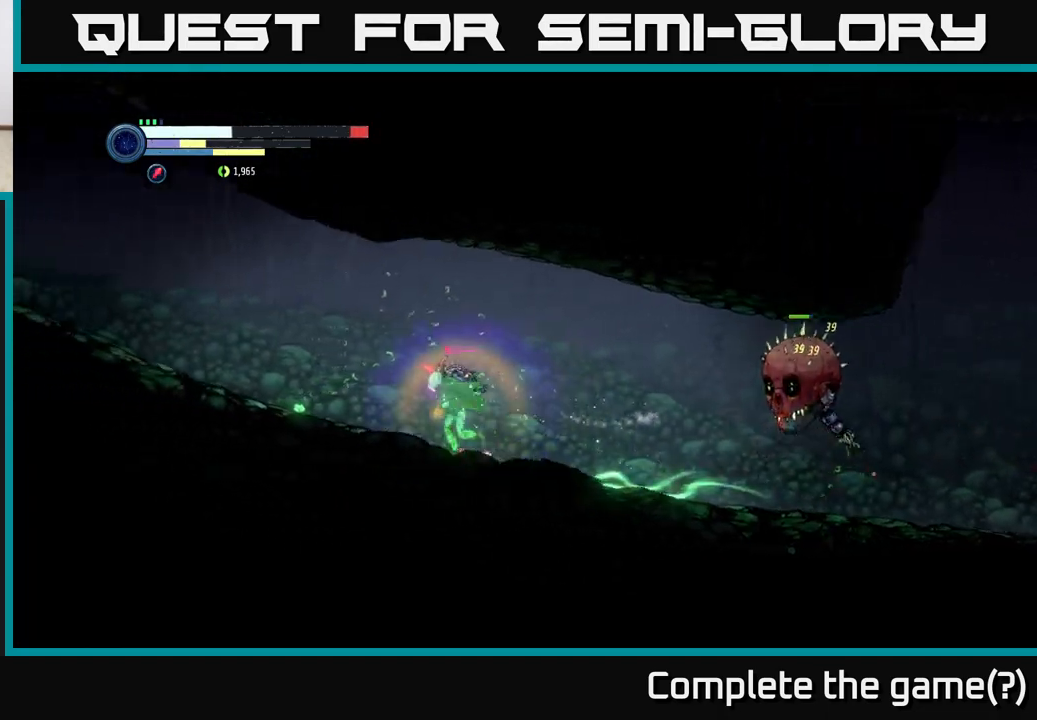
{"buttons": ["R2"], "left_stick": "left", "right_stick": "center", "events": [[100, "R1", "up"]]}
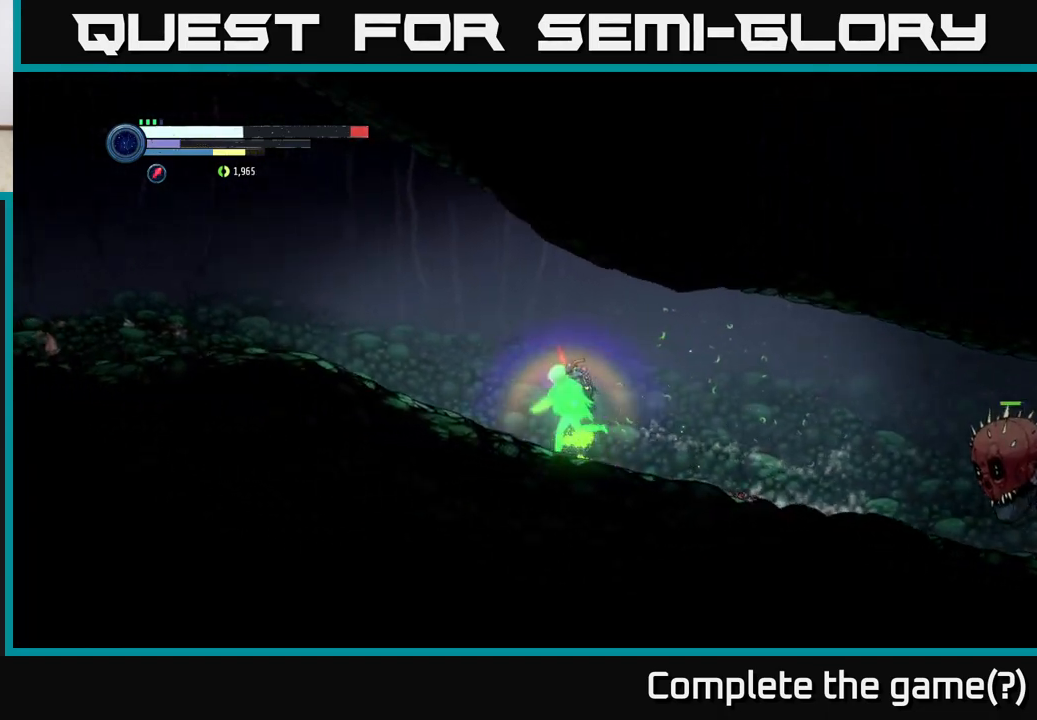
{"buttons": ["L2"], "left_stick": "right", "right_stick": "center", "events": [[183, "R2", "up"], [217, "L2", "down"], [217, "left_stick", "right"]]}
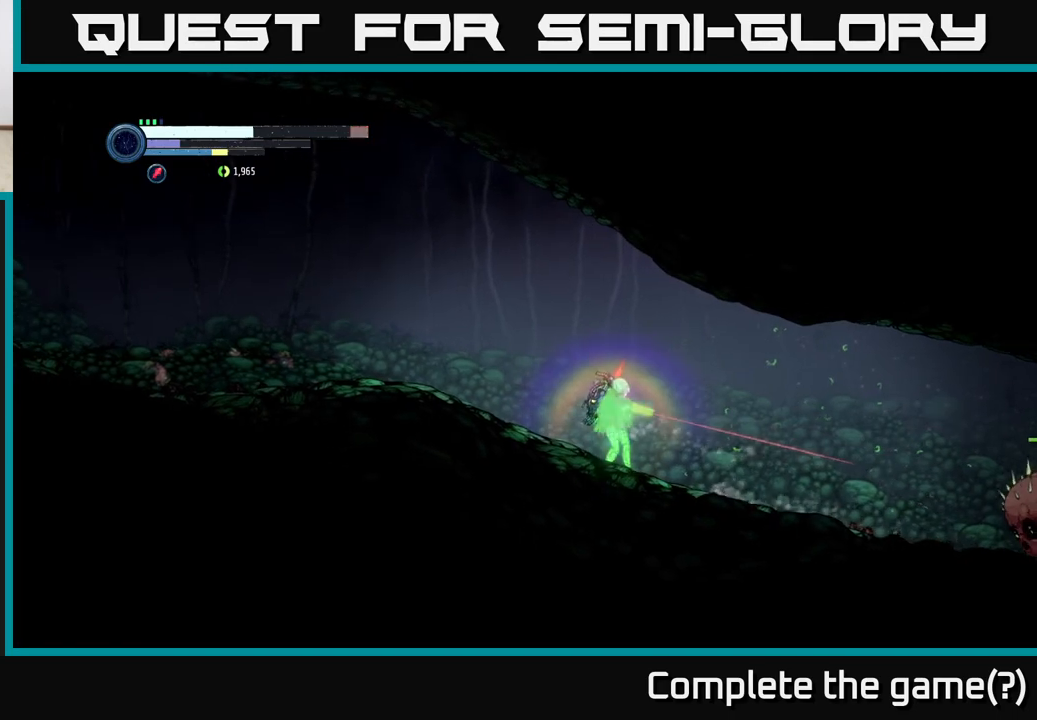
{"buttons": ["L2"], "left_stick": "right", "right_stick": "center", "events": [[67, "Y", "down"], [133, "Y", "up"], [233, "Y", "down"], [300, "Y", "up"], [383, "Y", "down"], [450, "Y", "up"]]}
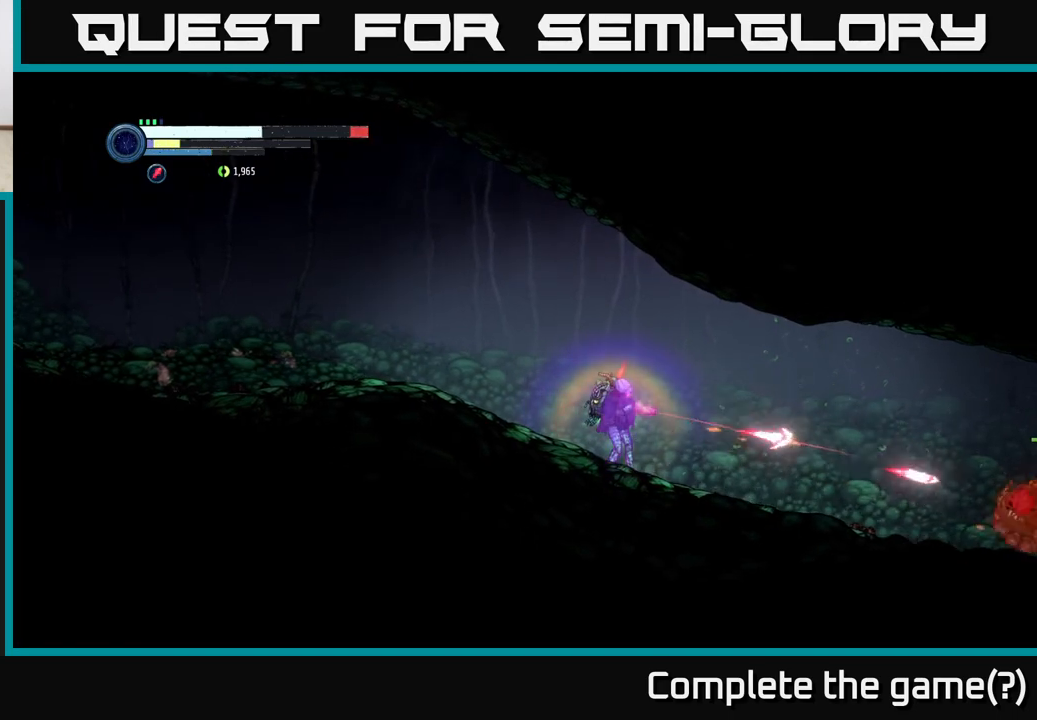
{"buttons": ["R1", "R2"], "left_stick": "left", "right_stick": "center", "events": [[17, "Y", "down"], [100, "Y", "up"], [200, "L2", "up"], [200, "left_stick", "left"], [217, "R2", "down"], [417, "R1", "down"]]}
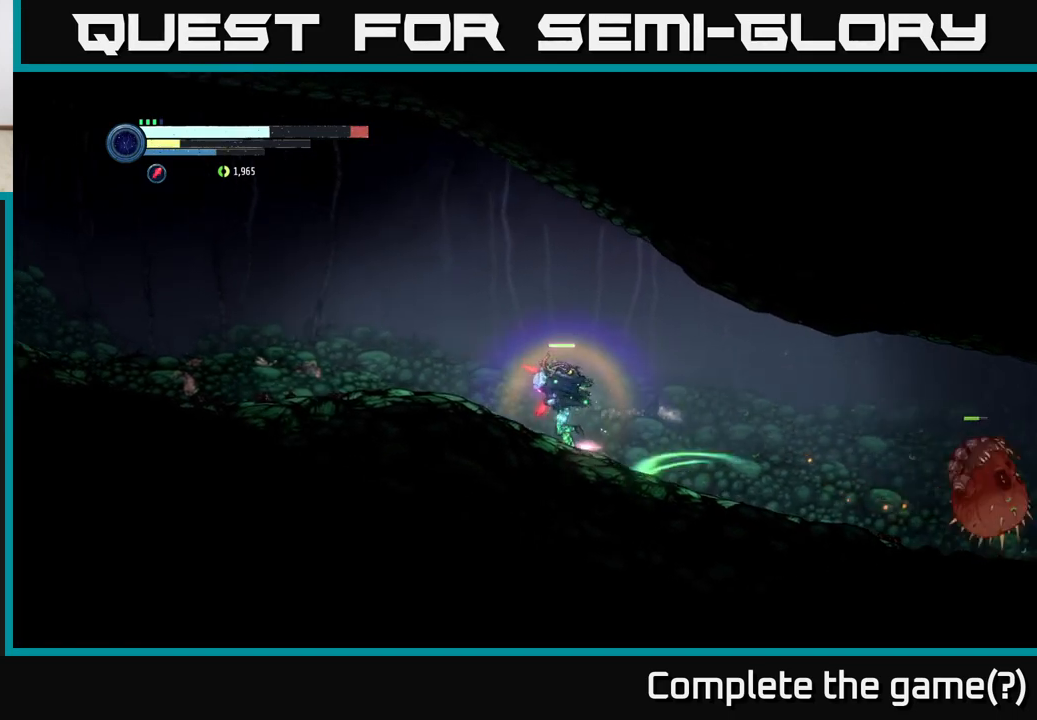
{"buttons": [], "left_stick": "left", "right_stick": "center", "events": [[250, "R1", "up"], [267, "R2", "up"]]}